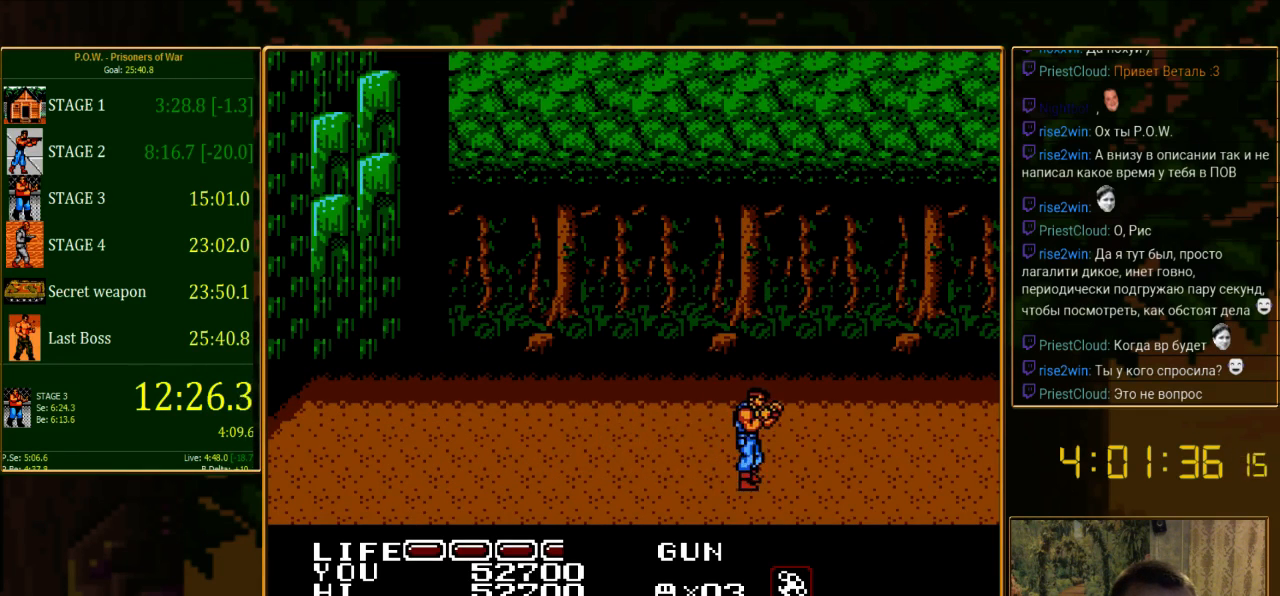
Gameplay with a controller (Nintendo layout); each line is a JSON object with the inputs held at the frame after it. "events" lists button and stick changes between this image and that frame as [ms after this image, input, new state], when the widget could be followed in between. Not read: L3 R3.
{"buttons": ["DPAD_RIGHT"], "events": []}
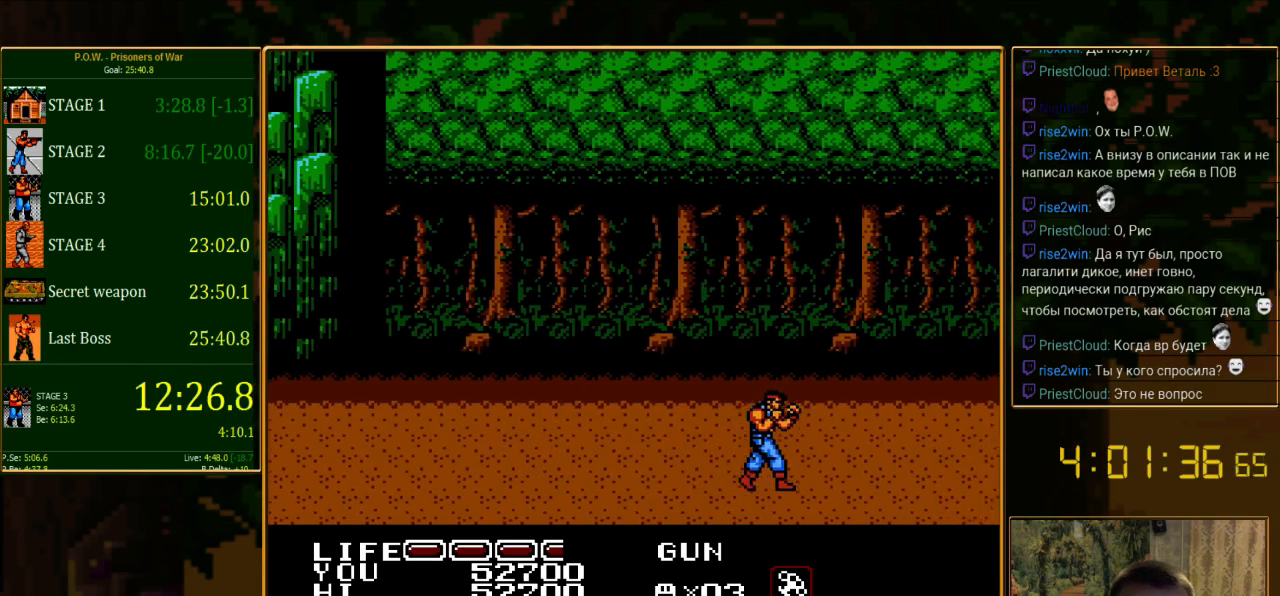
{"buttons": ["DPAD_RIGHT"], "events": []}
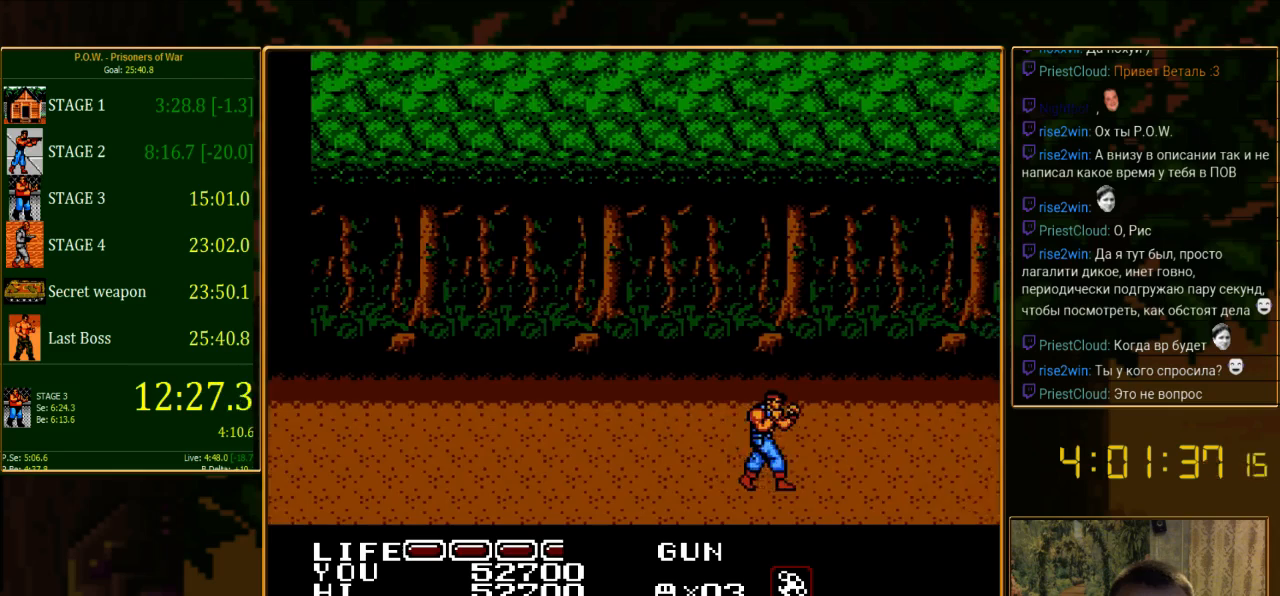
{"buttons": ["DPAD_RIGHT"], "events": []}
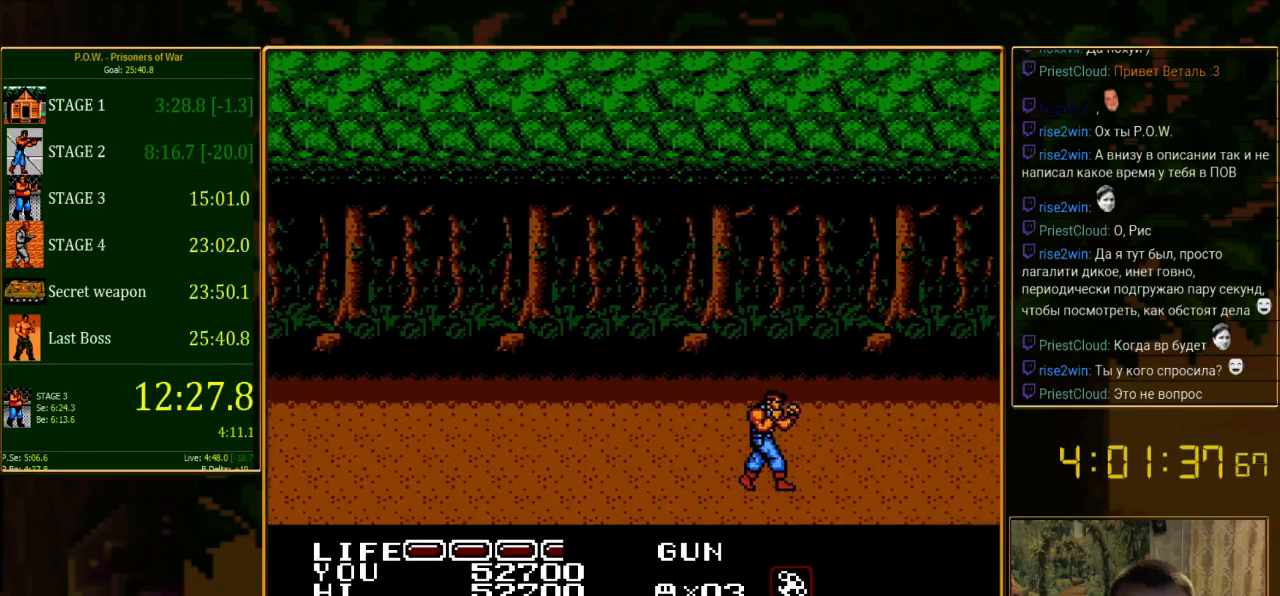
{"buttons": ["DPAD_RIGHT"], "events": []}
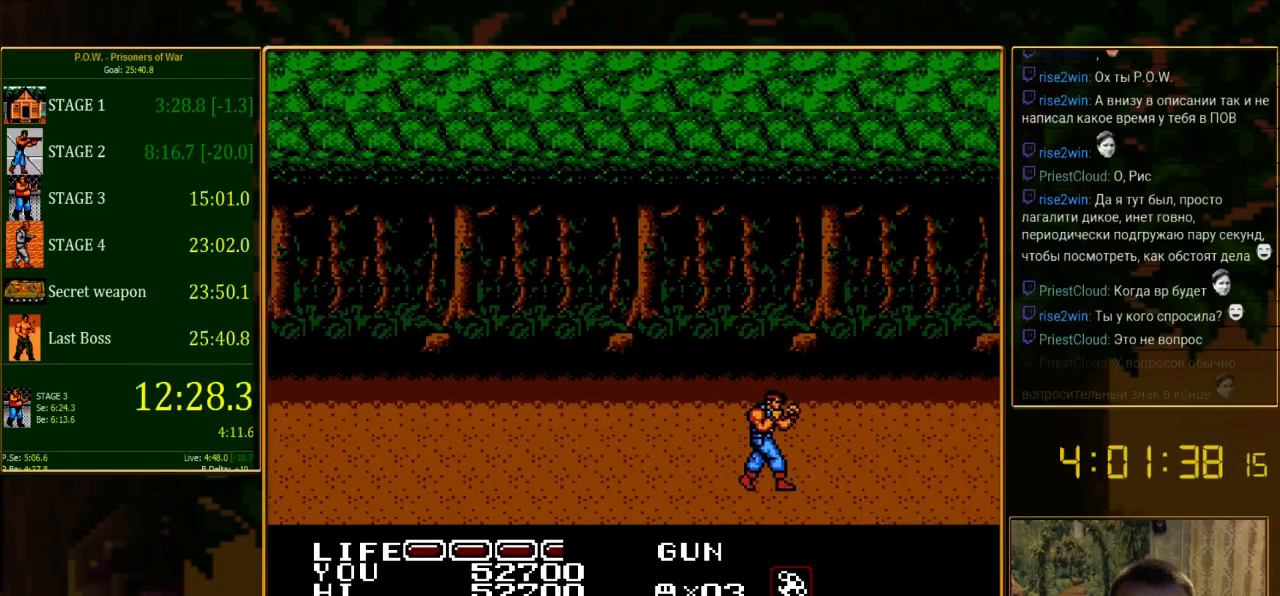
{"buttons": ["DPAD_RIGHT"], "events": []}
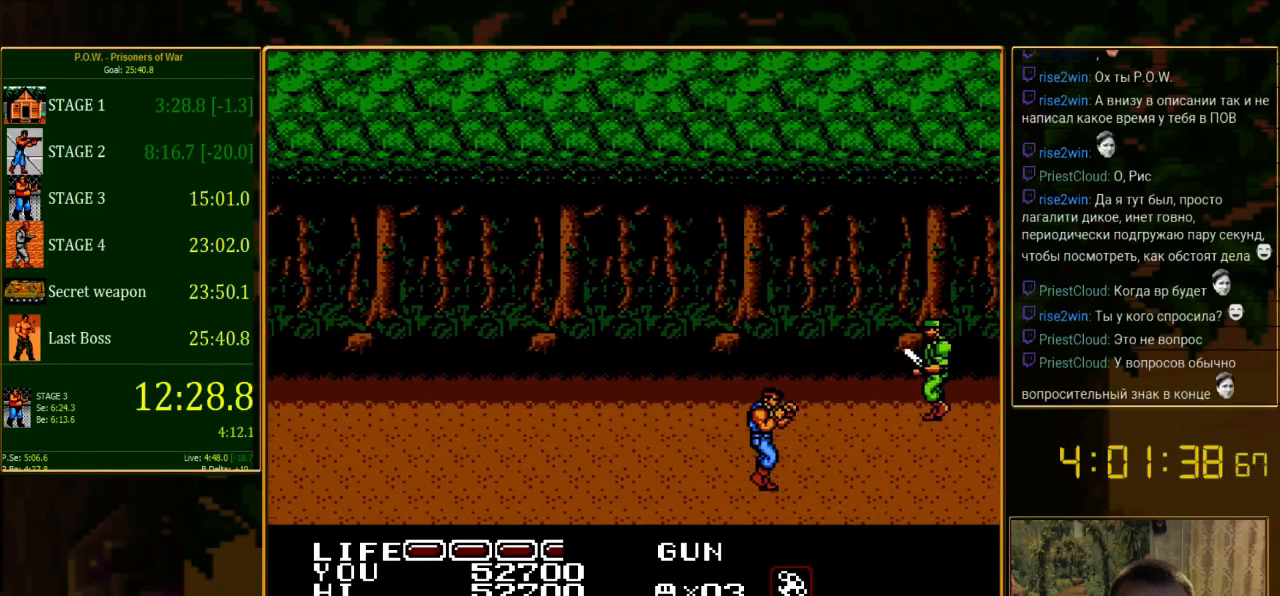
{"buttons": ["DPAD_UP", "DPAD_RIGHT"], "events": [[245, "DPAD_UP", "down"]]}
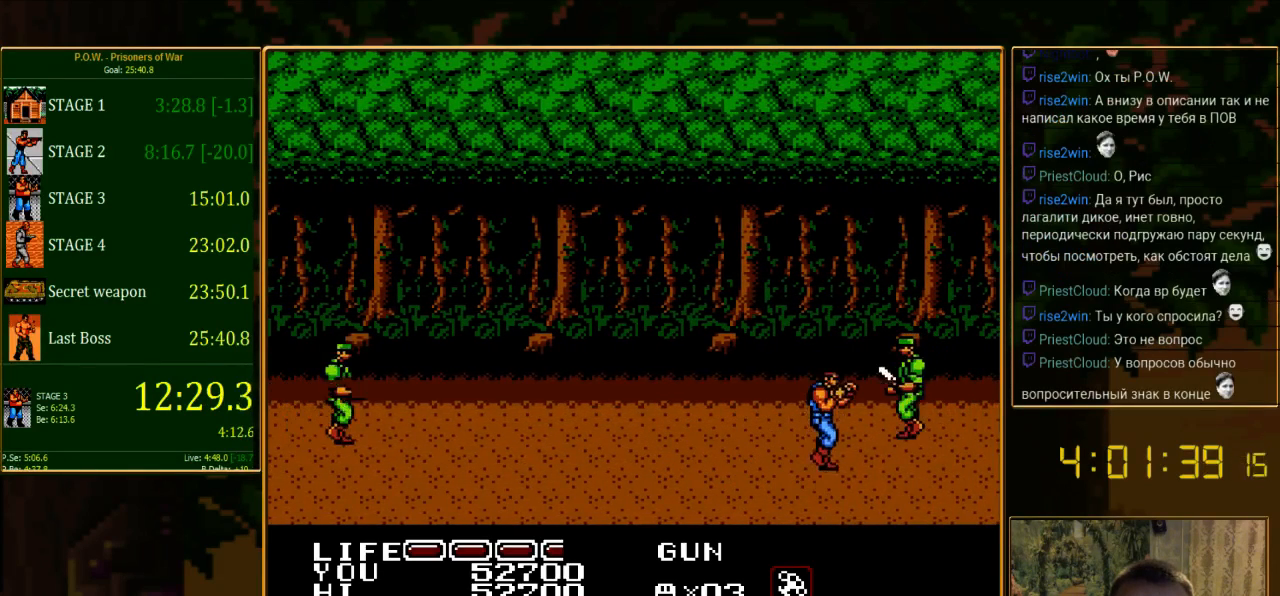
{"buttons": [], "events": [[133, "B", "down"], [200, "DPAD_RIGHT", "up"], [244, "DPAD_UP", "up"], [333, "B", "up"]]}
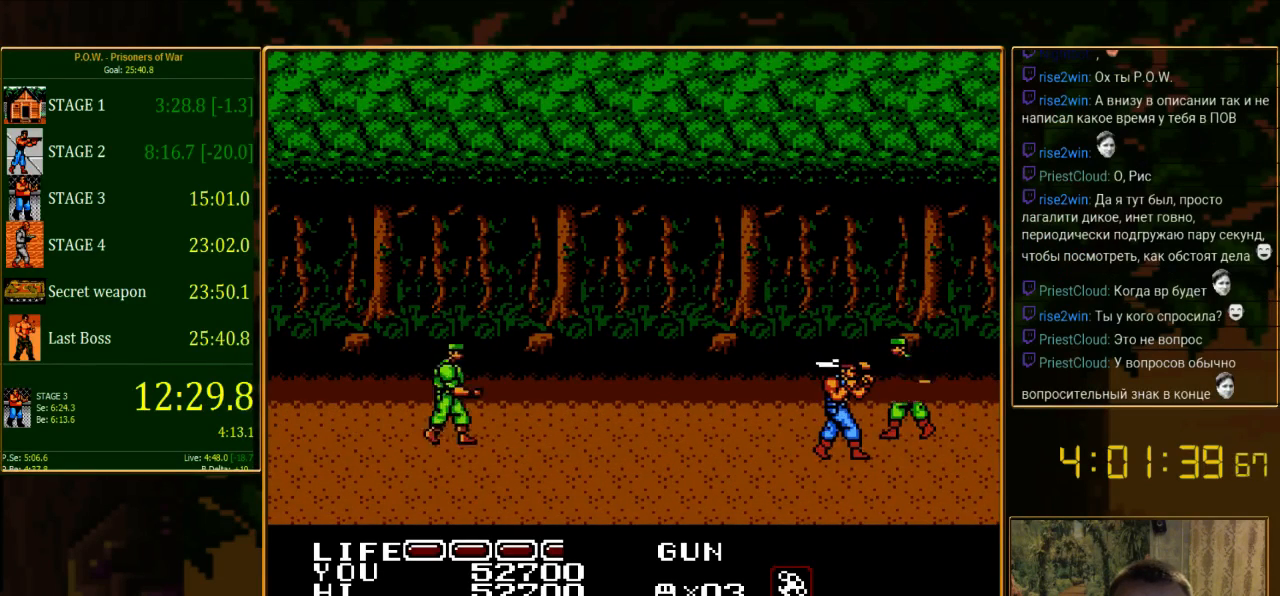
{"buttons": ["DPAD_LEFT"], "events": [[200, "DPAD_LEFT", "down"]]}
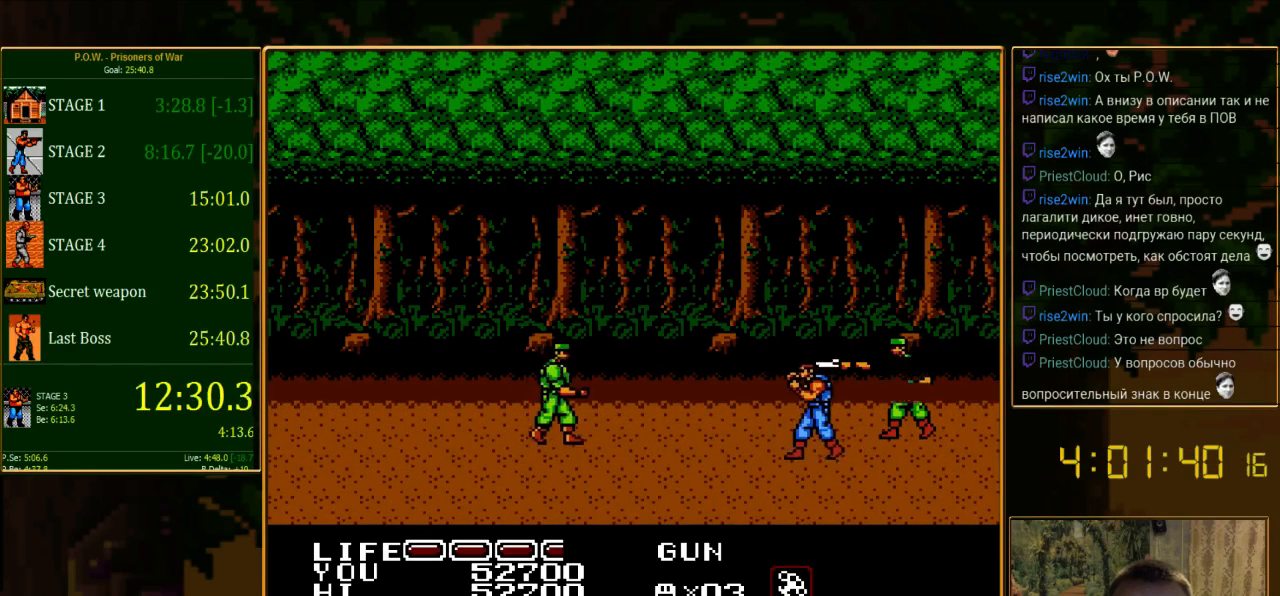
{"buttons": ["DPAD_UP", "DPAD_LEFT"], "events": [[467, "DPAD_UP", "down"]]}
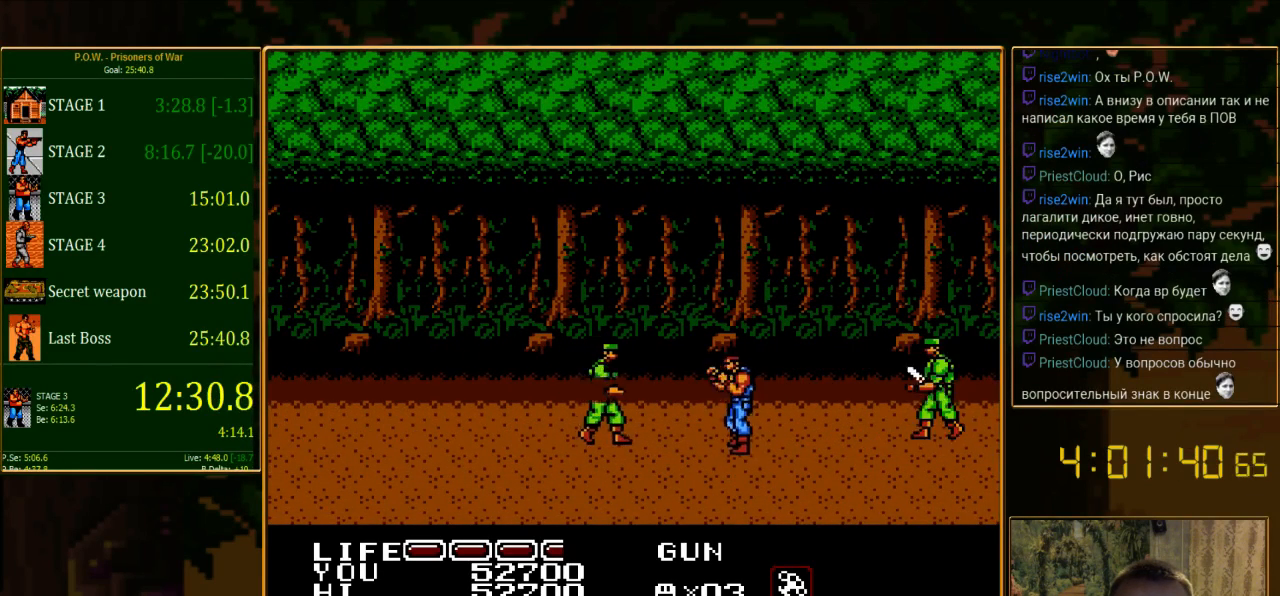
{"buttons": [], "events": [[45, "DPAD_UP", "up"], [289, "B", "down"], [356, "DPAD_LEFT", "up"], [489, "B", "up"]]}
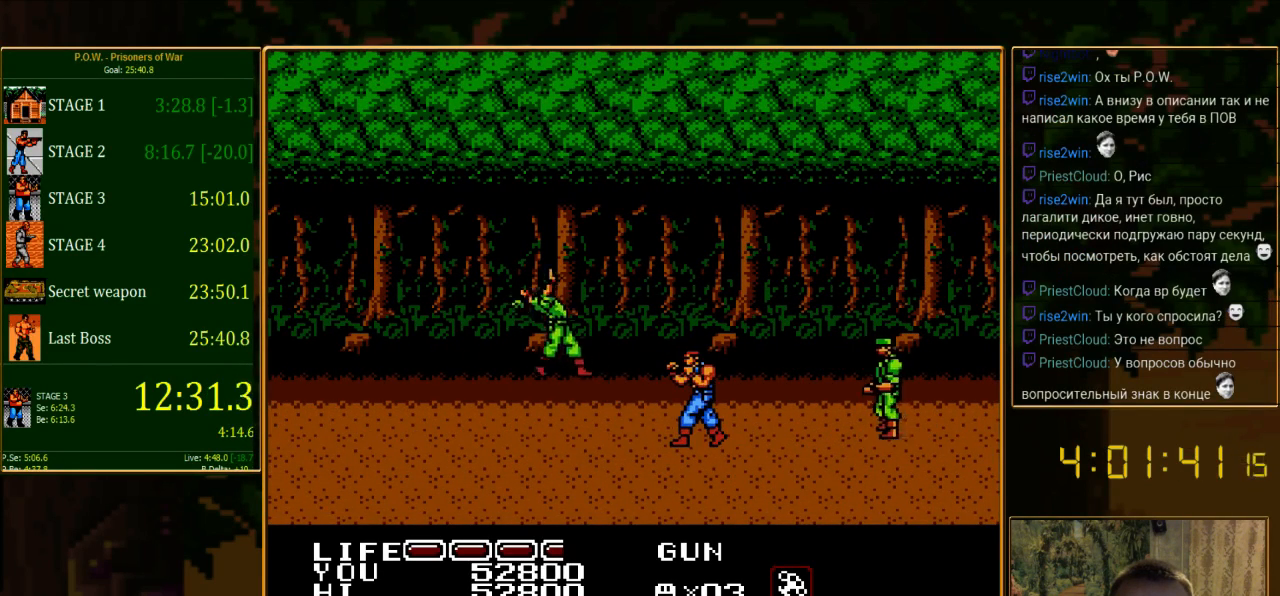
{"buttons": ["DPAD_RIGHT"], "events": [[311, "DPAD_RIGHT", "down"]]}
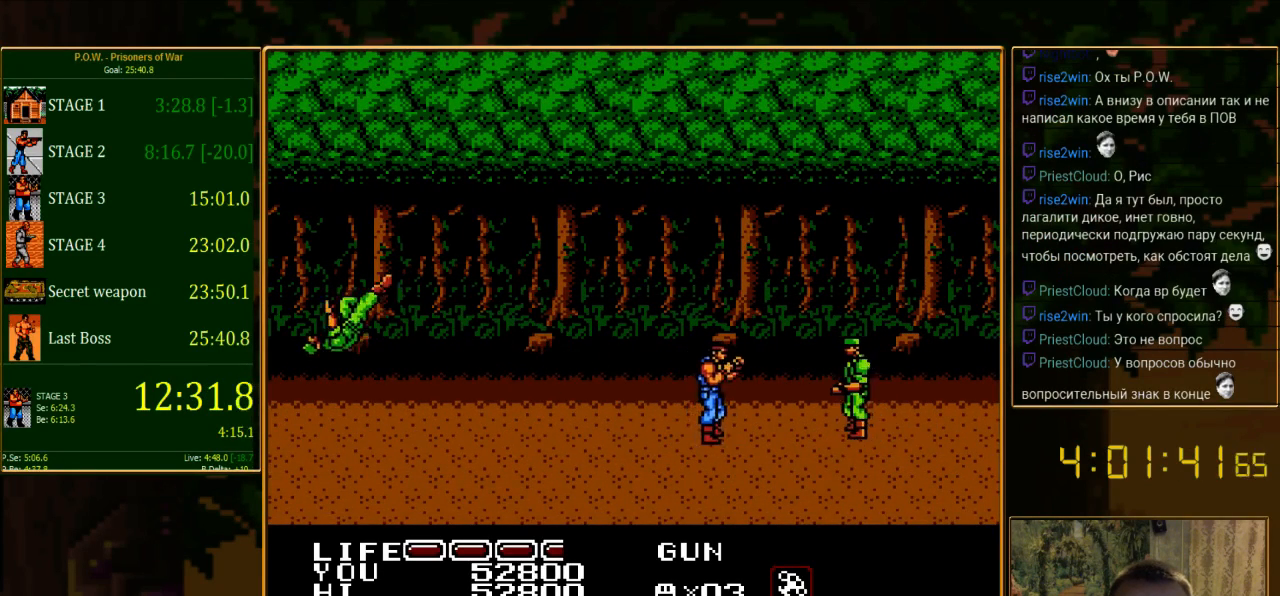
{"buttons": [], "events": [[245, "B", "down"], [333, "DPAD_RIGHT", "up"], [422, "B", "up"]]}
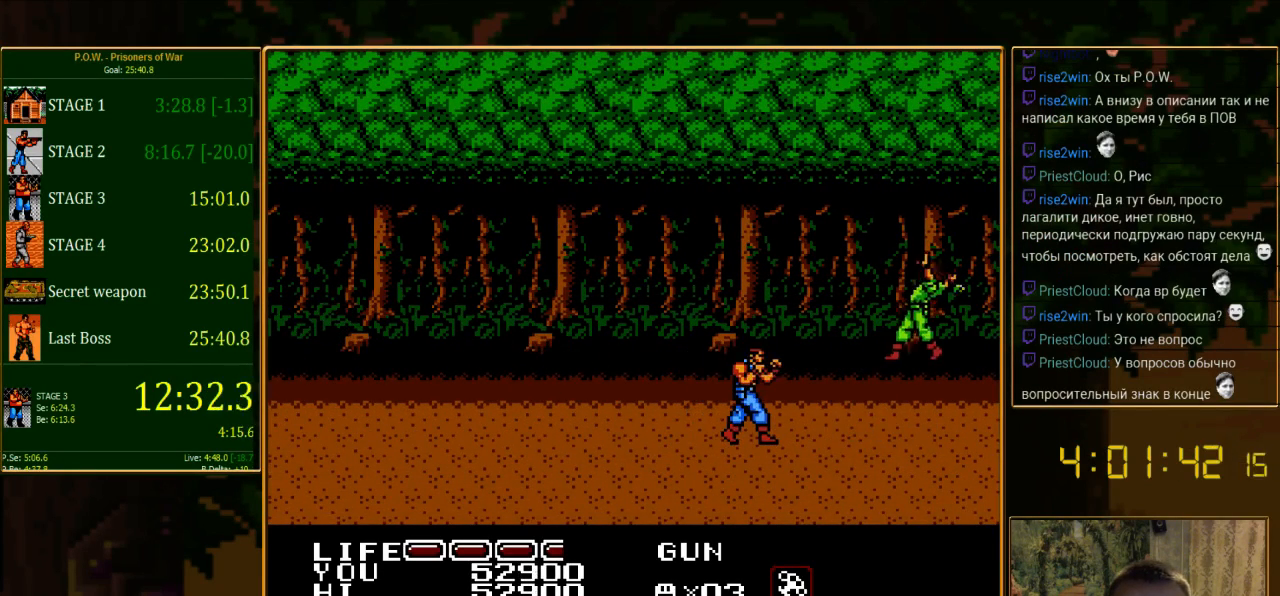
{"buttons": ["DPAD_RIGHT"], "events": [[200, "DPAD_RIGHT", "down"]]}
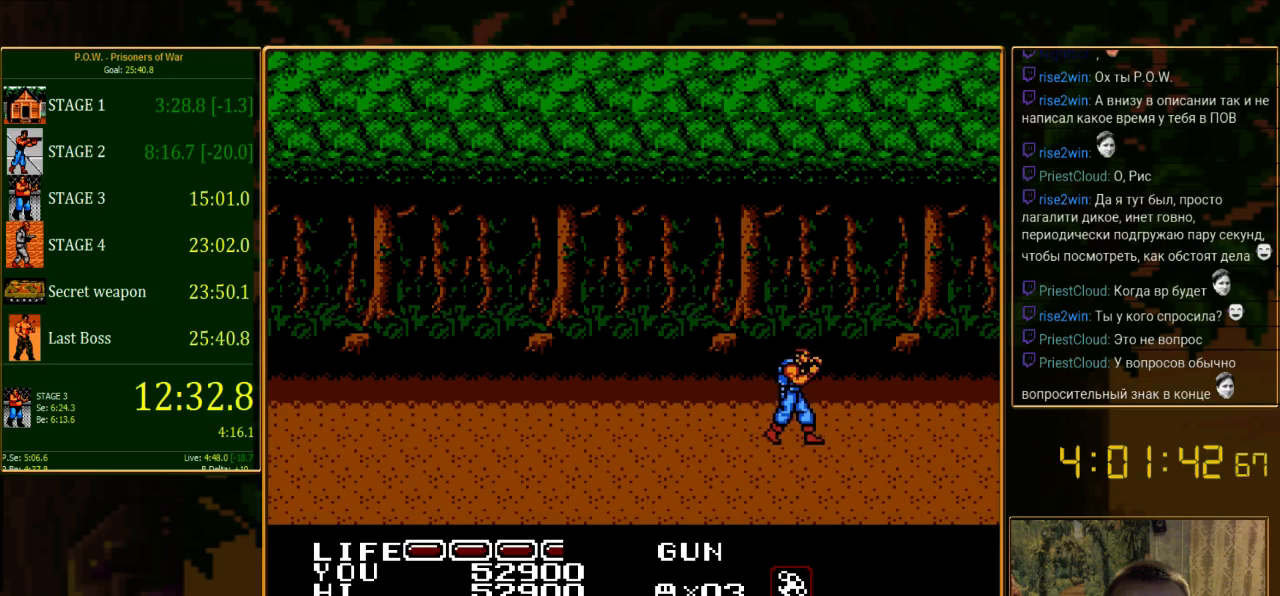
{"buttons": ["DPAD_RIGHT"], "events": []}
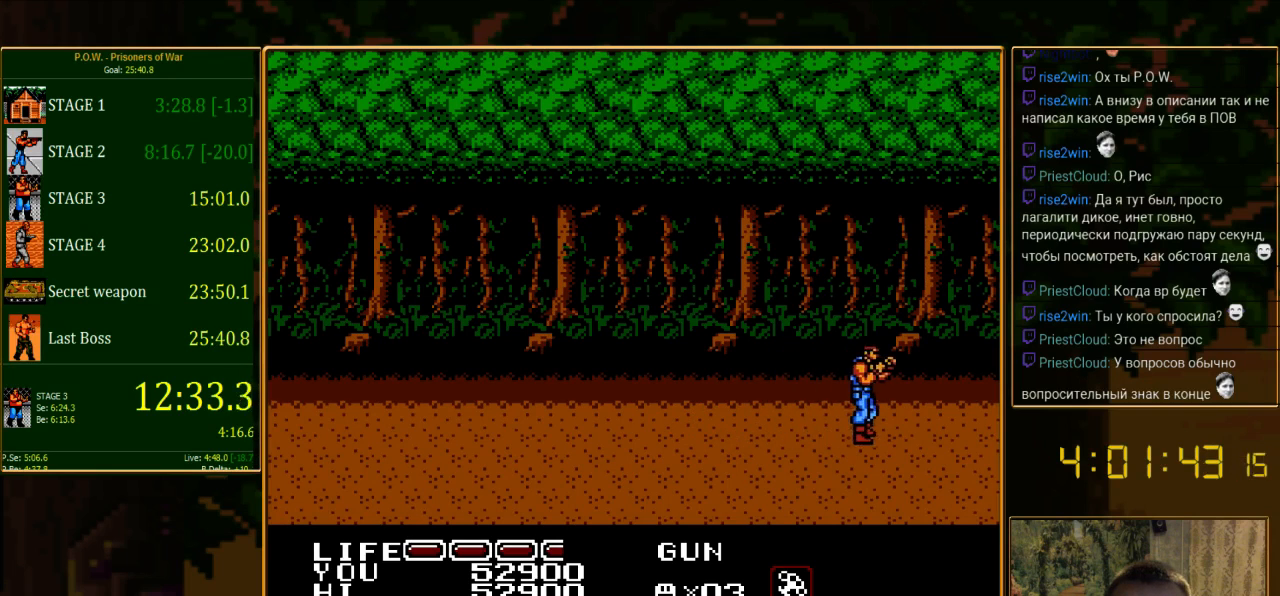
{"buttons": [], "events": [[422, "DPAD_RIGHT", "up"]]}
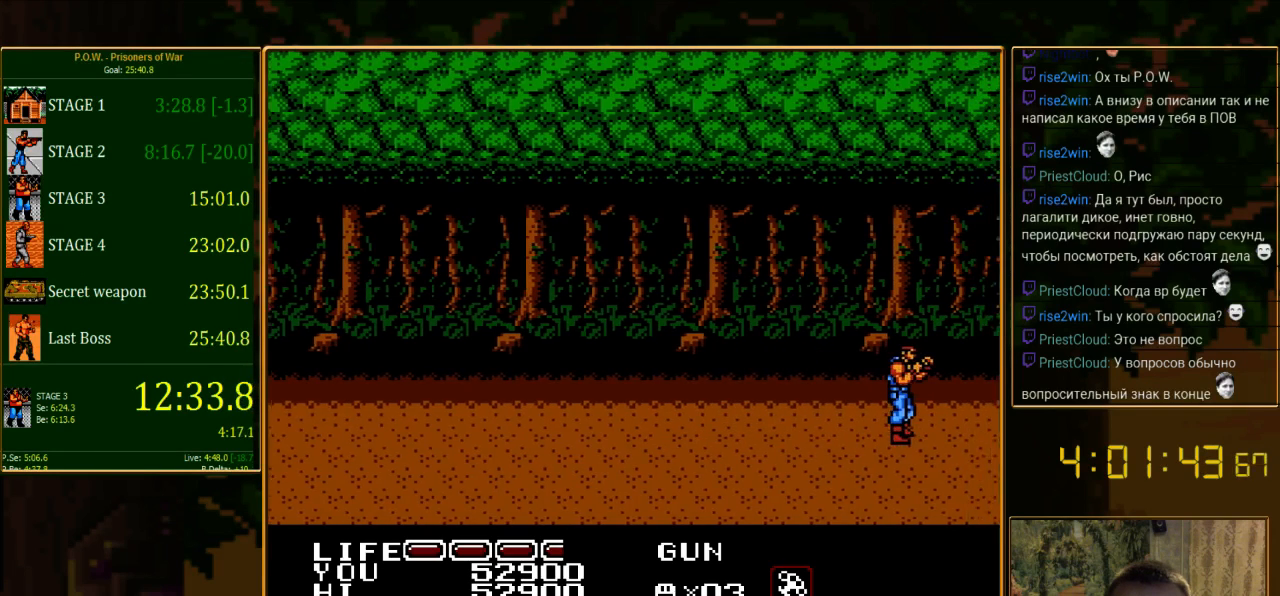
{"buttons": [], "events": []}
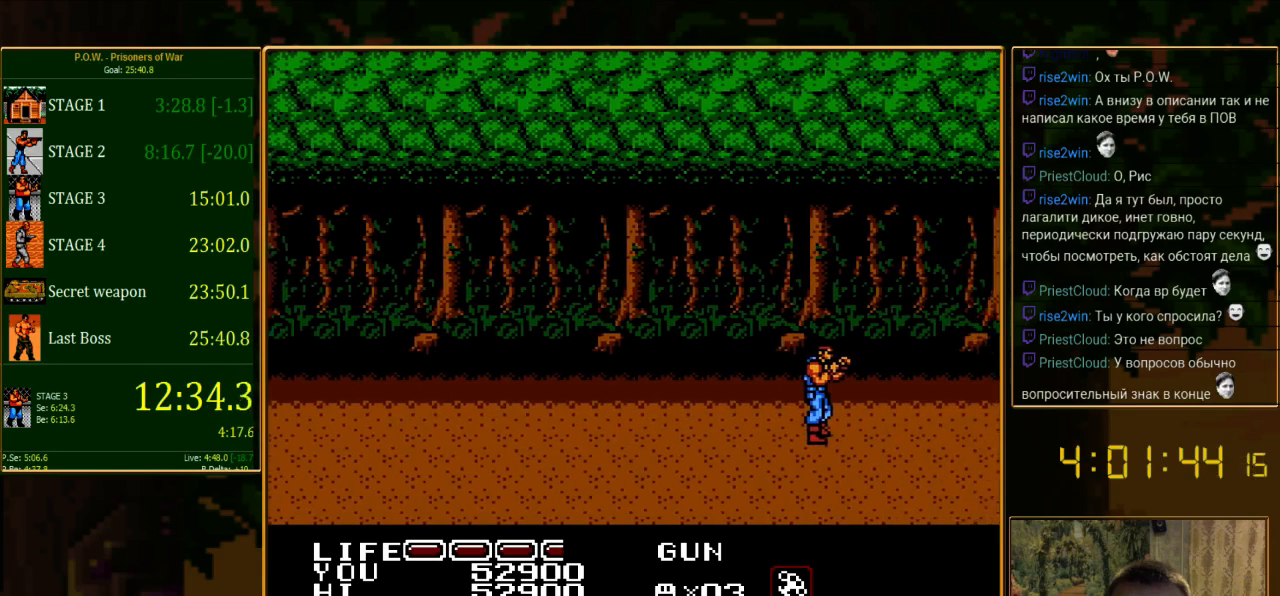
{"buttons": ["DPAD_RIGHT"], "events": [[22, "DPAD_RIGHT", "down"]]}
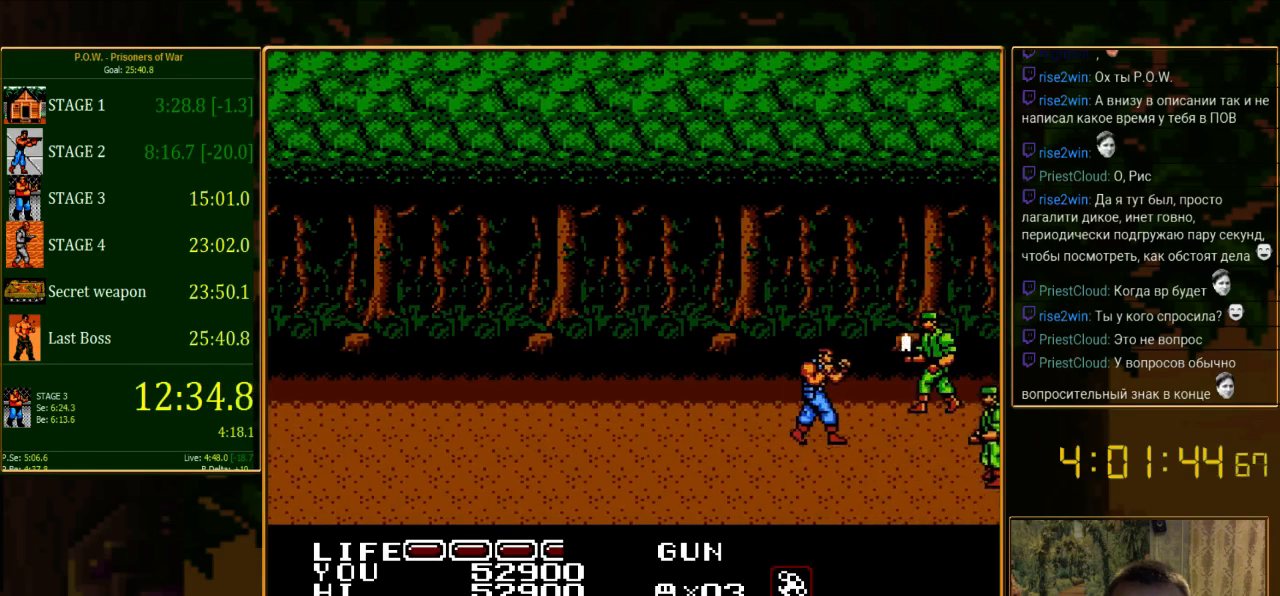
{"buttons": [], "events": [[67, "DPAD_UP", "down"], [245, "B", "down"], [267, "DPAD_RIGHT", "up"], [267, "DPAD_UP", "up"], [400, "B", "up"]]}
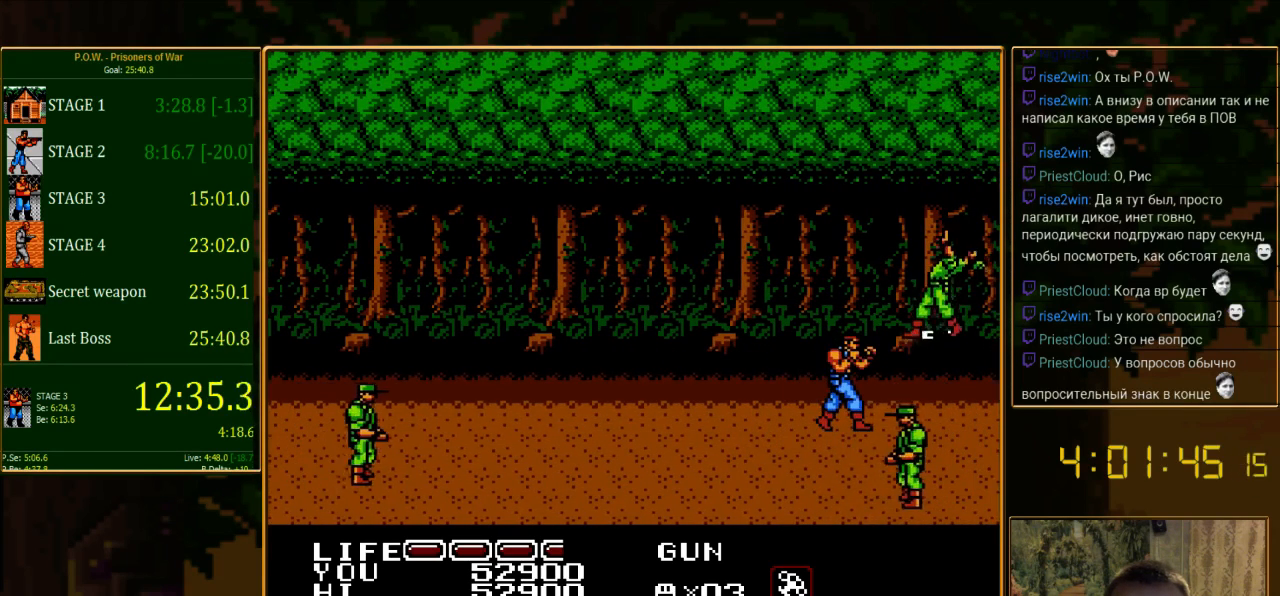
{"buttons": ["DPAD_RIGHT"], "events": [[44, "DPAD_DOWN", "down"], [200, "DPAD_DOWN", "up"], [267, "DPAD_RIGHT", "down"]]}
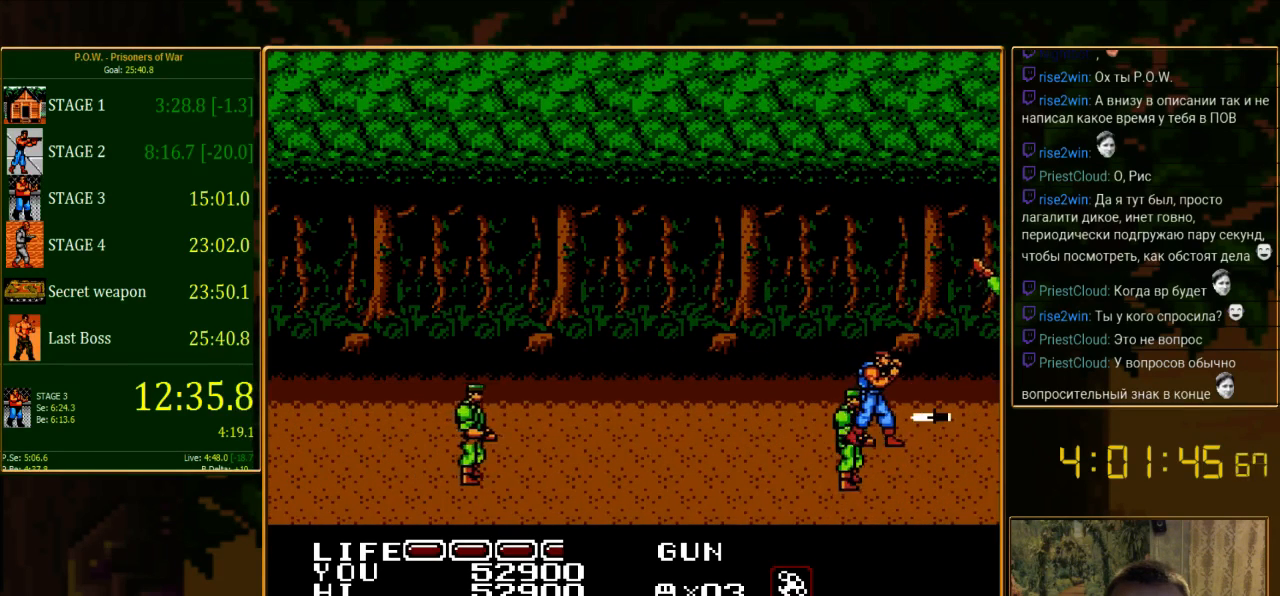
{"buttons": ["DPAD_DOWN"], "events": [[200, "DPAD_RIGHT", "up"], [222, "DPAD_UP", "down"], [400, "DPAD_UP", "up"], [467, "DPAD_DOWN", "down"]]}
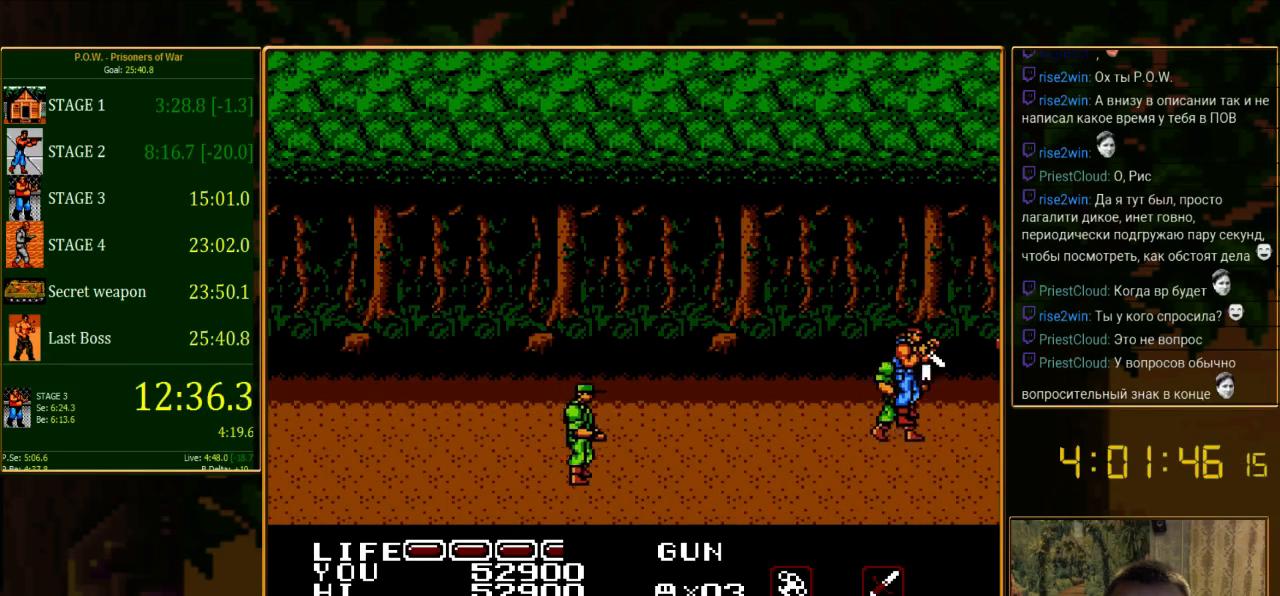
{"buttons": ["DPAD_DOWN"], "events": [[111, "DPAD_LEFT", "down"], [133, "B", "down"], [133, "DPAD_DOWN", "up"], [200, "DPAD_LEFT", "up"], [311, "B", "up"], [489, "DPAD_DOWN", "down"]]}
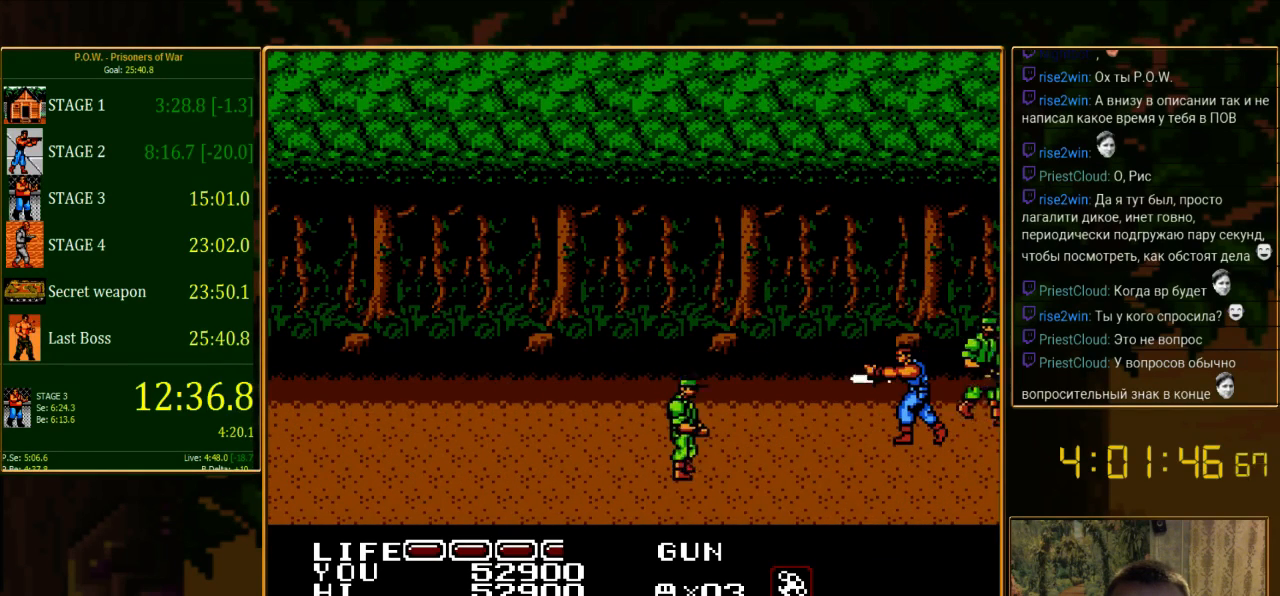
{"buttons": ["DPAD_LEFT"], "events": [[133, "DPAD_LEFT", "down"], [222, "DPAD_DOWN", "up"], [378, "DPAD_DOWN", "down"], [489, "DPAD_DOWN", "up"]]}
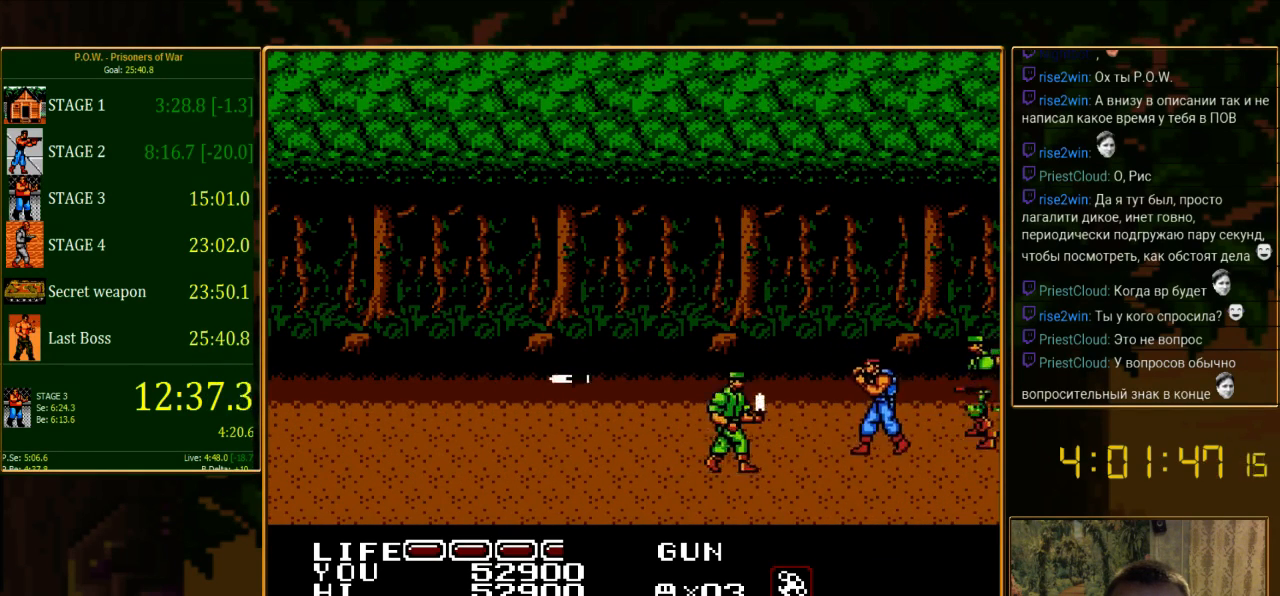
{"buttons": ["B"], "events": [[133, "DPAD_DOWN", "down"], [222, "DPAD_DOWN", "up"], [333, "B", "down"], [511, "DPAD_LEFT", "up"]]}
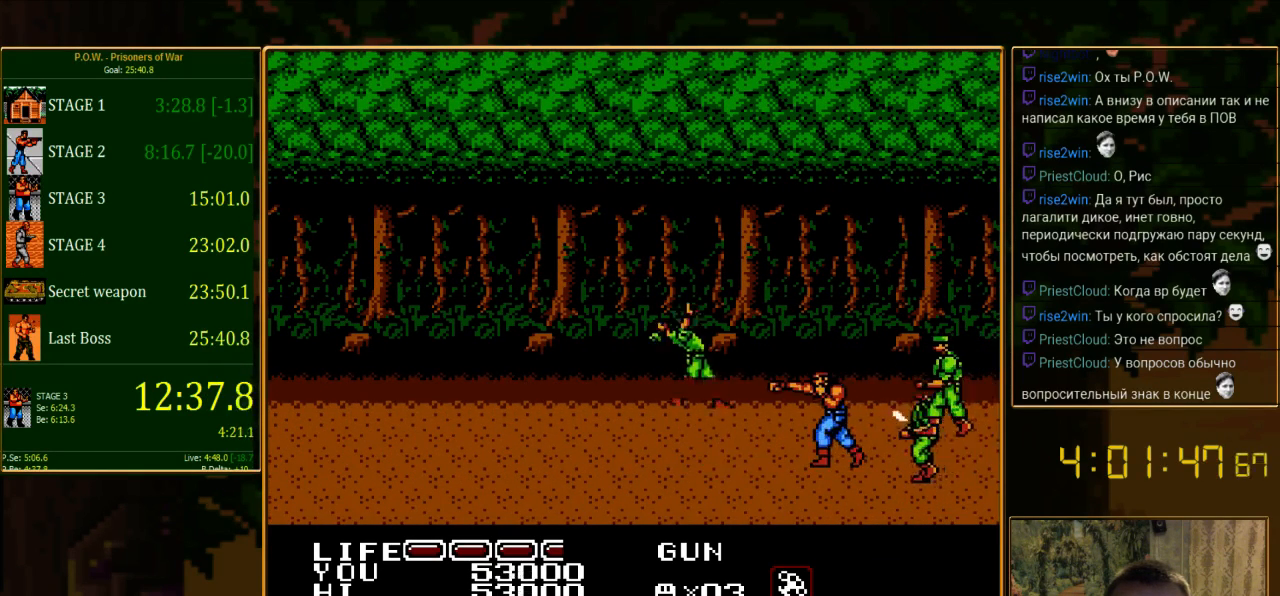
{"buttons": ["DPAD_UP", "DPAD_RIGHT"], "events": [[22, "B", "up"], [89, "DPAD_LEFT", "down"], [400, "DPAD_LEFT", "up"], [445, "DPAD_RIGHT", "down"], [445, "DPAD_UP", "down"]]}
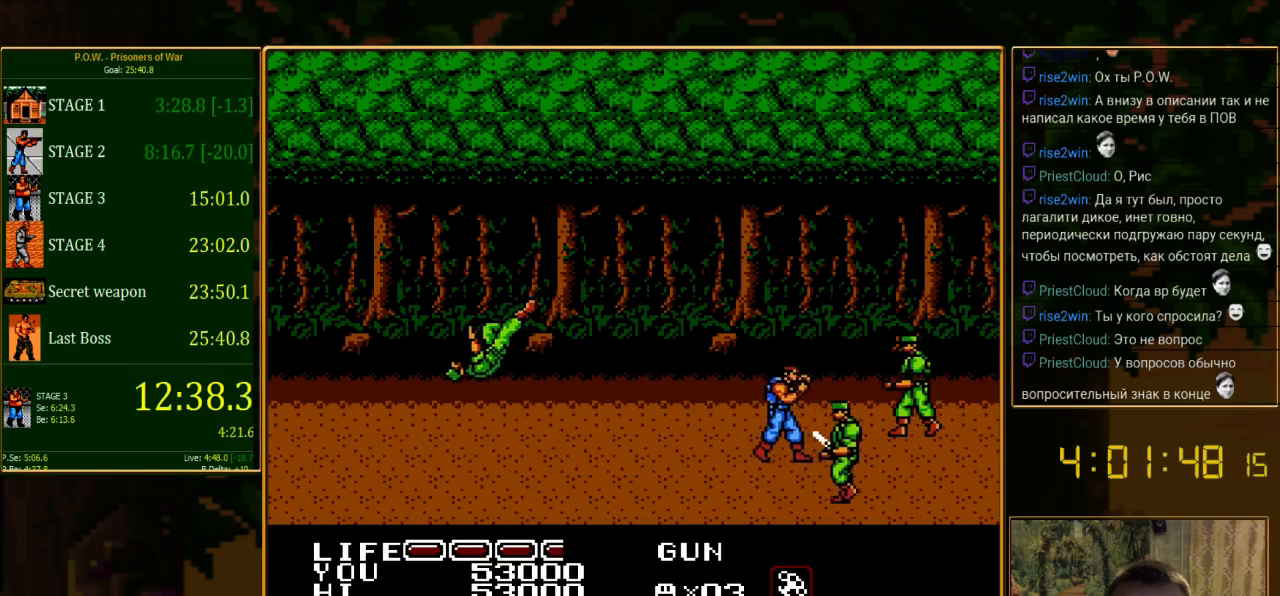
{"buttons": ["DPAD_RIGHT"], "events": [[289, "B", "down"], [311, "DPAD_RIGHT", "up"], [356, "DPAD_UP", "up"], [467, "B", "up"], [489, "DPAD_RIGHT", "down"]]}
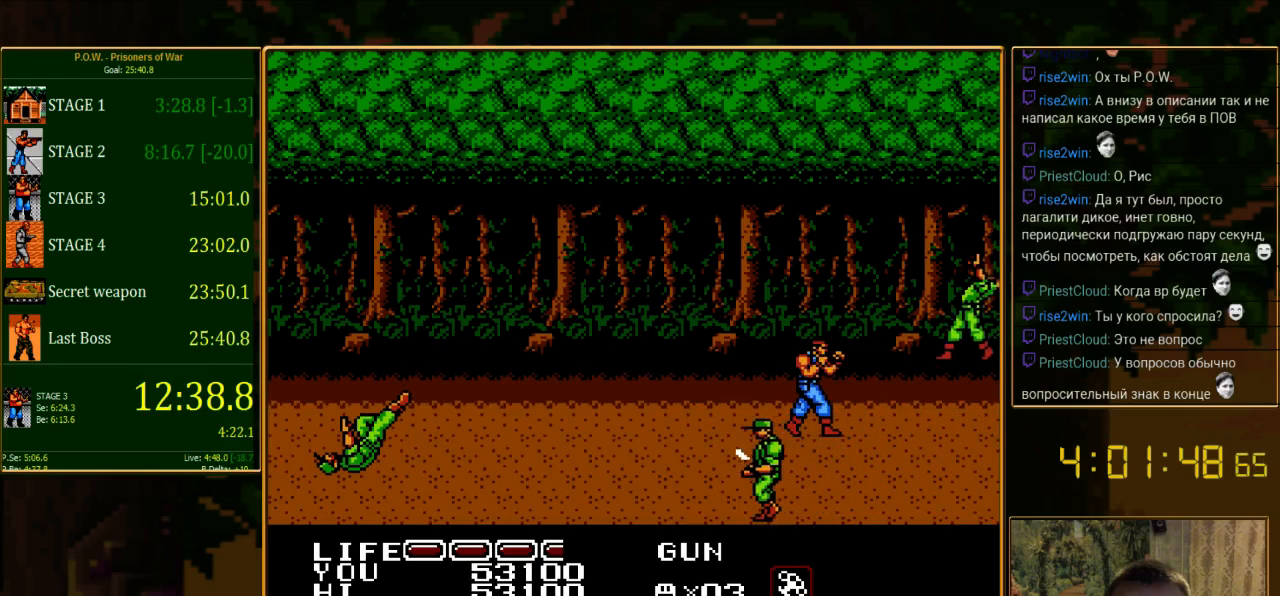
{"buttons": ["DPAD_DOWN"], "events": [[356, "DPAD_DOWN", "down"], [422, "DPAD_RIGHT", "up"]]}
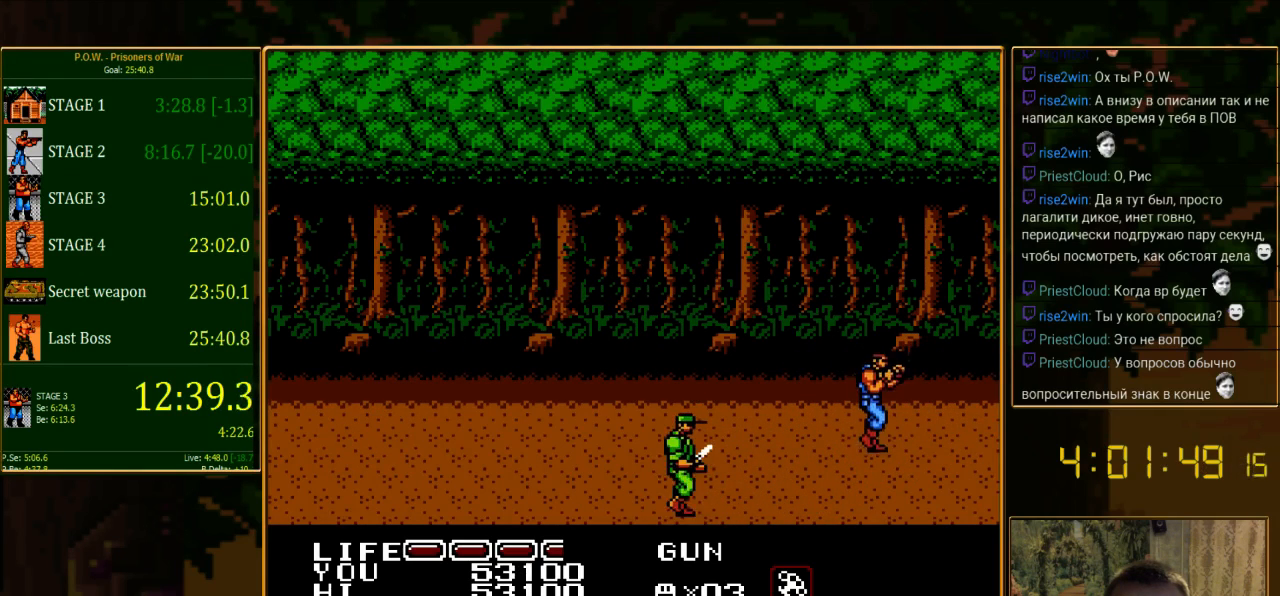
{"buttons": ["DPAD_LEFT"], "events": [[378, "DPAD_LEFT", "down"], [400, "DPAD_DOWN", "up"]]}
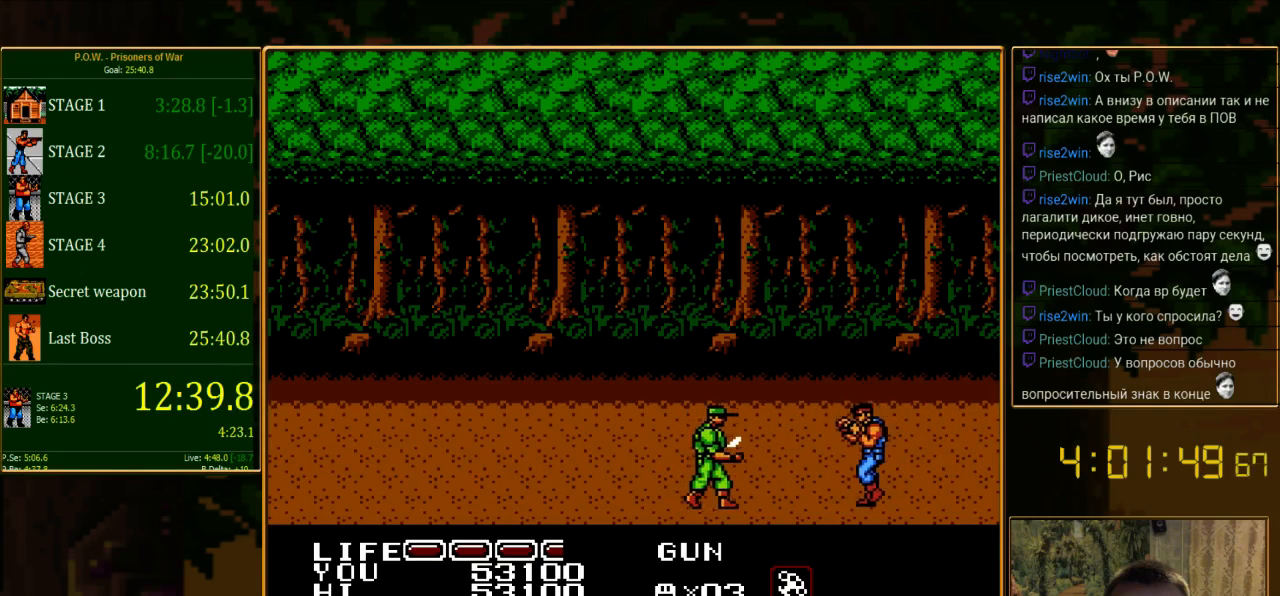
{"buttons": ["DPAD_LEFT"], "events": [[333, "B", "down"], [467, "B", "up"]]}
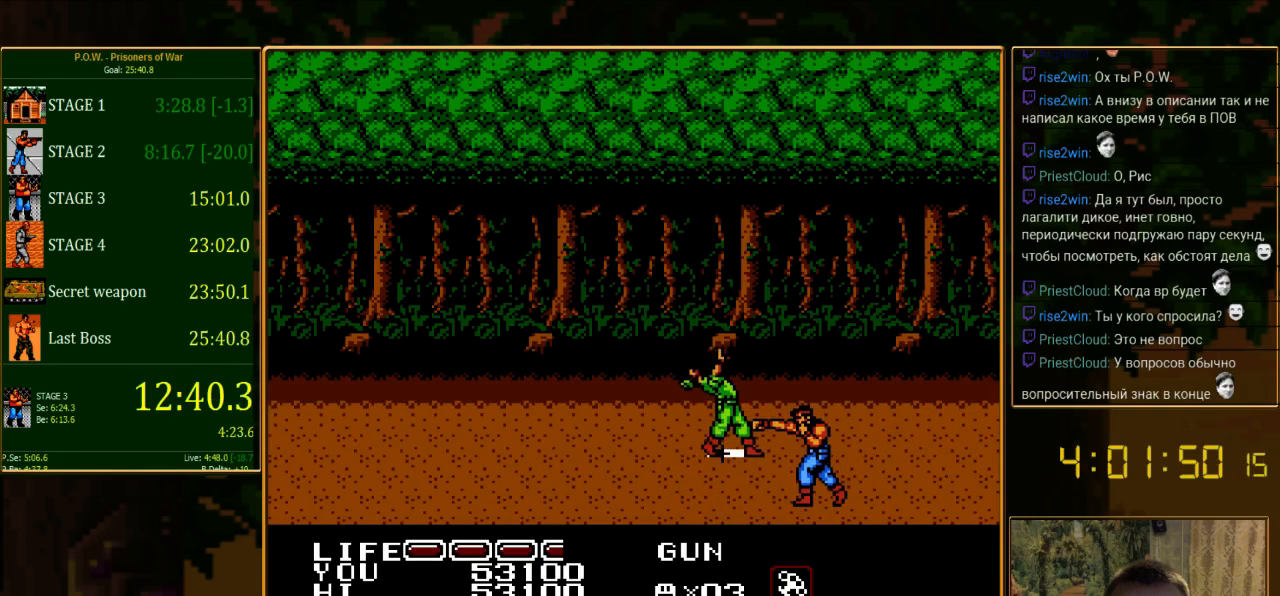
{"buttons": ["DPAD_LEFT"], "events": []}
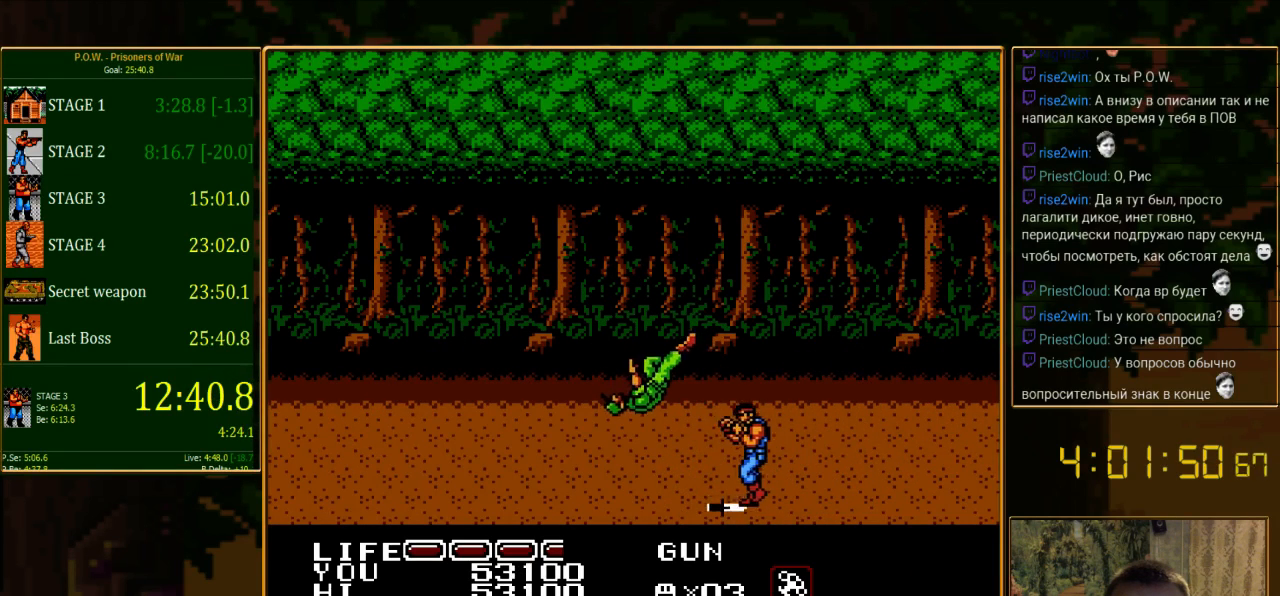
{"buttons": [], "events": [[422, "DPAD_LEFT", "up"]]}
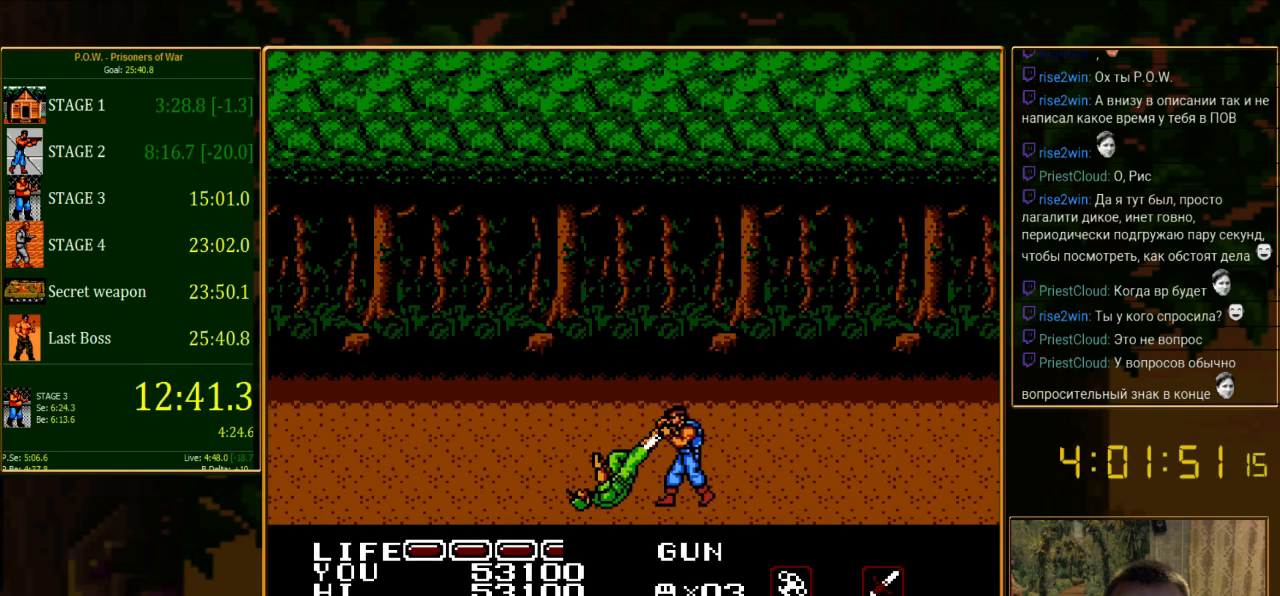
{"buttons": [], "events": [[311, "B", "down"], [511, "B", "up"]]}